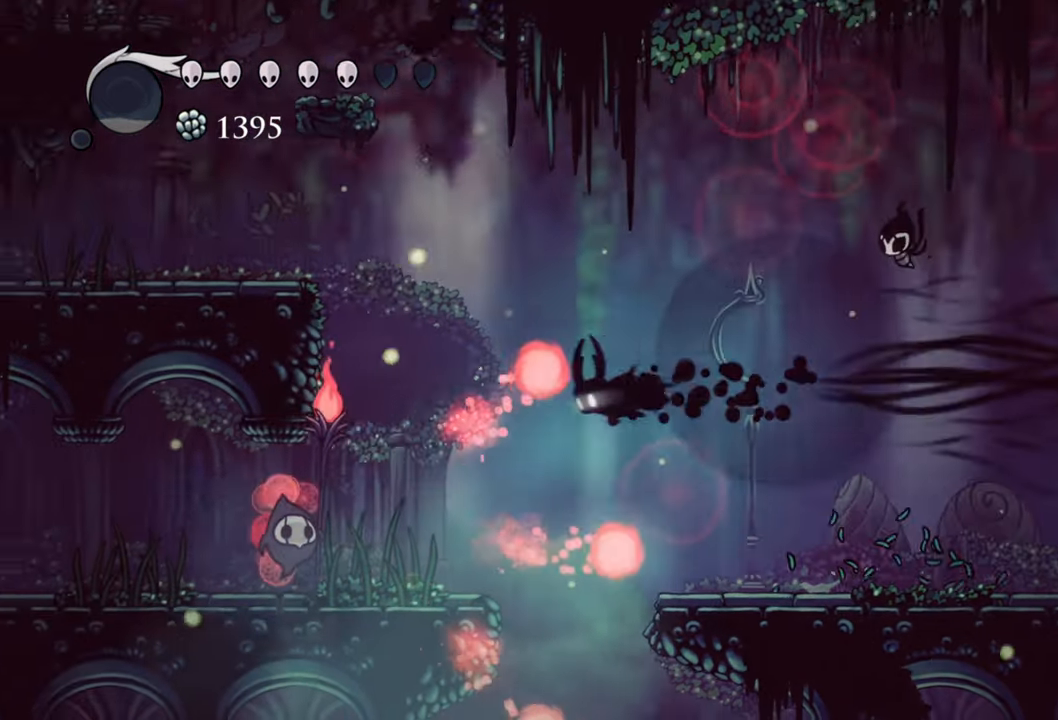
Gameplay with a controller (Xbox layout); each line is a JSON object with the inputs held at the frame after it. "events" lists button and stick changes between this image and that frame as [ms after this image, input, new state], when the widget could be followed in between. Not read: left_stick right_stick.
{"buttons": ["X", "DPAD_DOWN", "DPAD_LEFT"], "events": [[220, "R2", "up"], [500, "X", "down"]]}
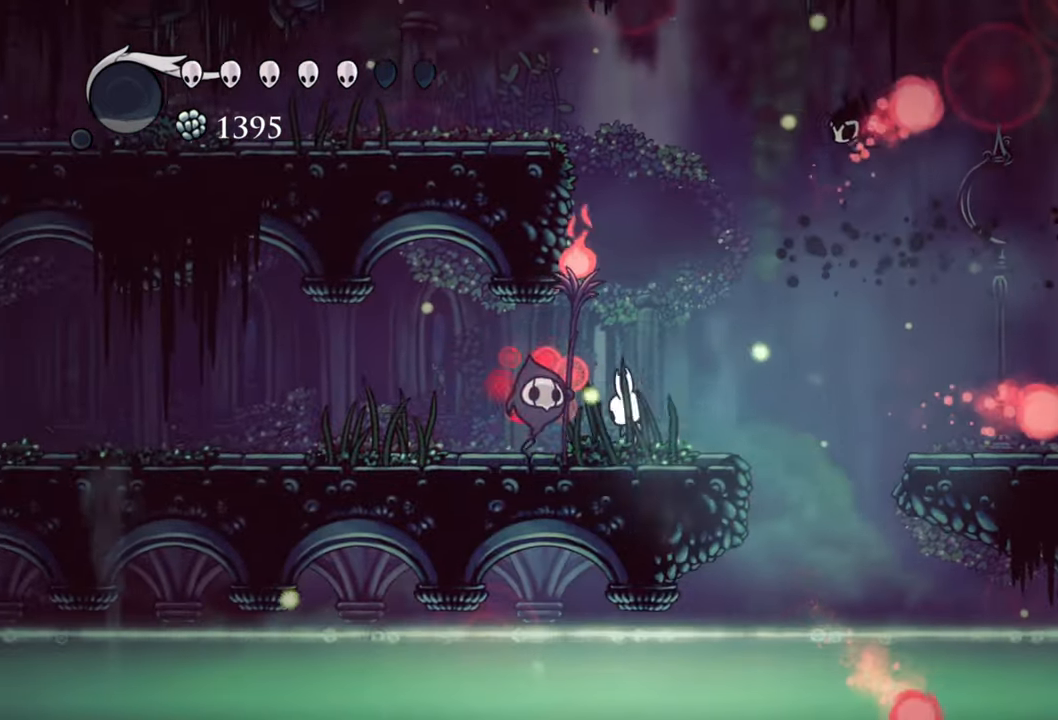
{"buttons": ["DPAD_DOWN", "DPAD_LEFT"], "events": [[120, "X", "up"]]}
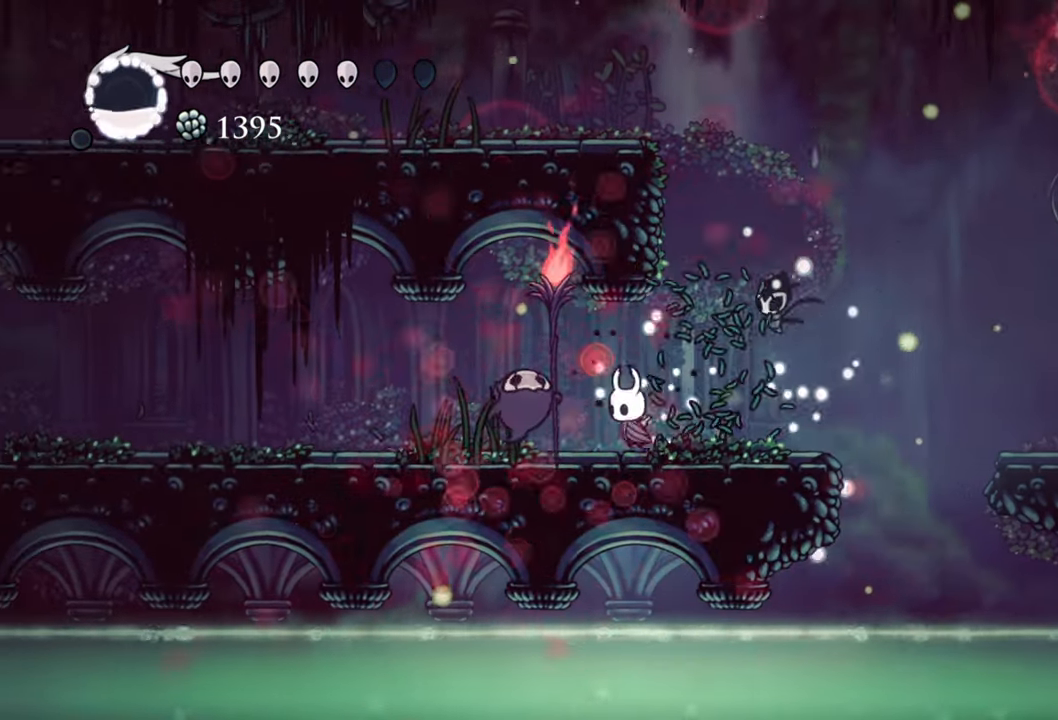
{"buttons": [], "events": [[60, "X", "down"], [160, "DPAD_DOWN", "up"], [160, "X", "up"], [200, "DPAD_LEFT", "up"]]}
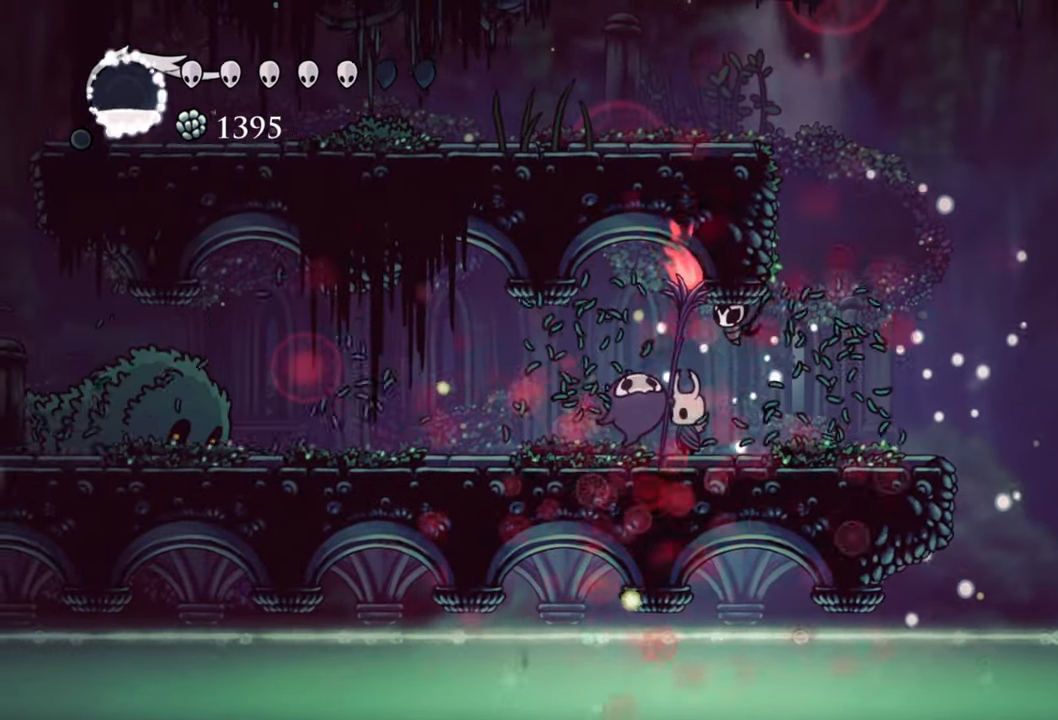
{"buttons": ["DPAD_RIGHT"], "events": [[320, "DPAD_RIGHT", "down"]]}
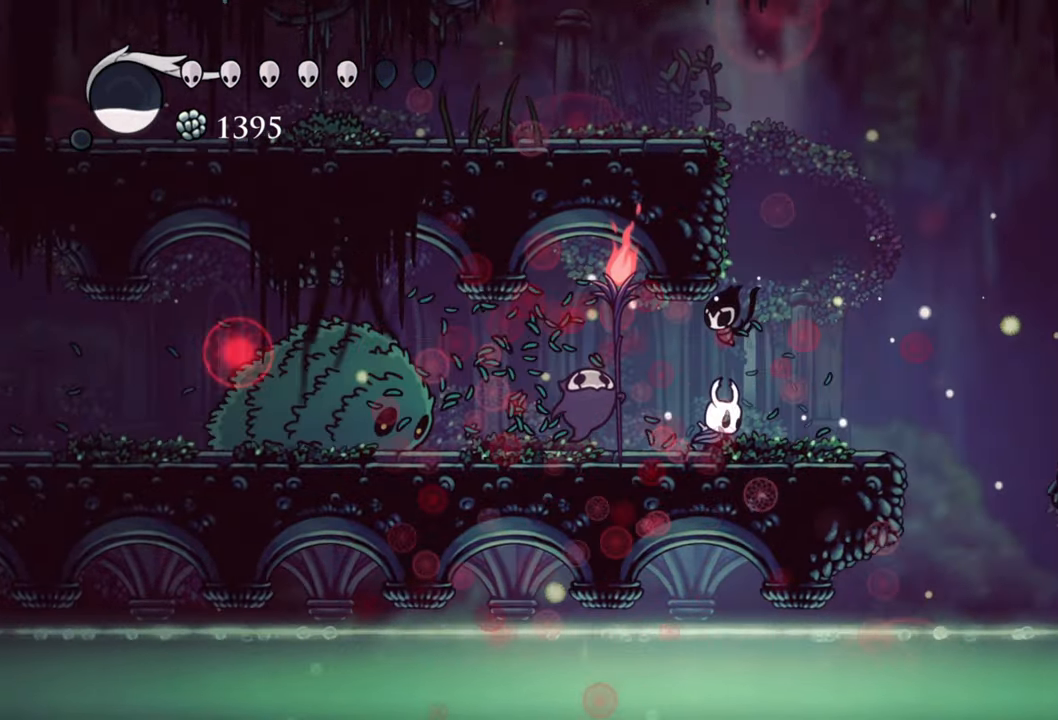
{"buttons": ["R2", "DPAD_RIGHT"], "events": [[140, "A", "down"], [400, "A", "up"], [440, "R2", "down"]]}
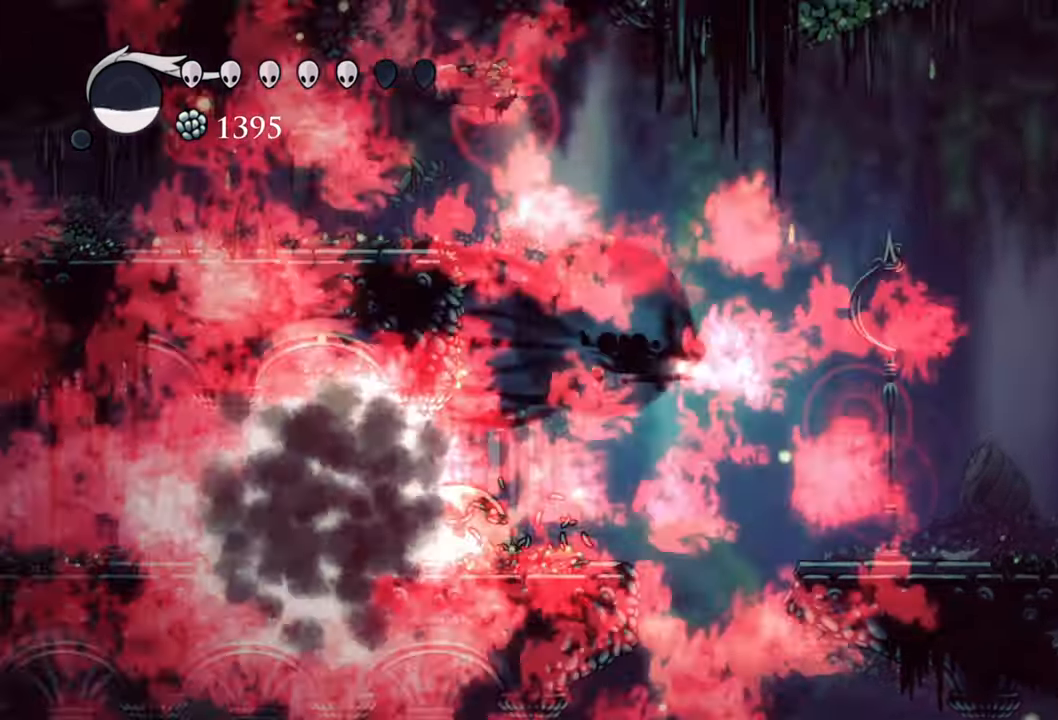
{"buttons": ["DPAD_RIGHT"], "events": [[200, "R2", "up"]]}
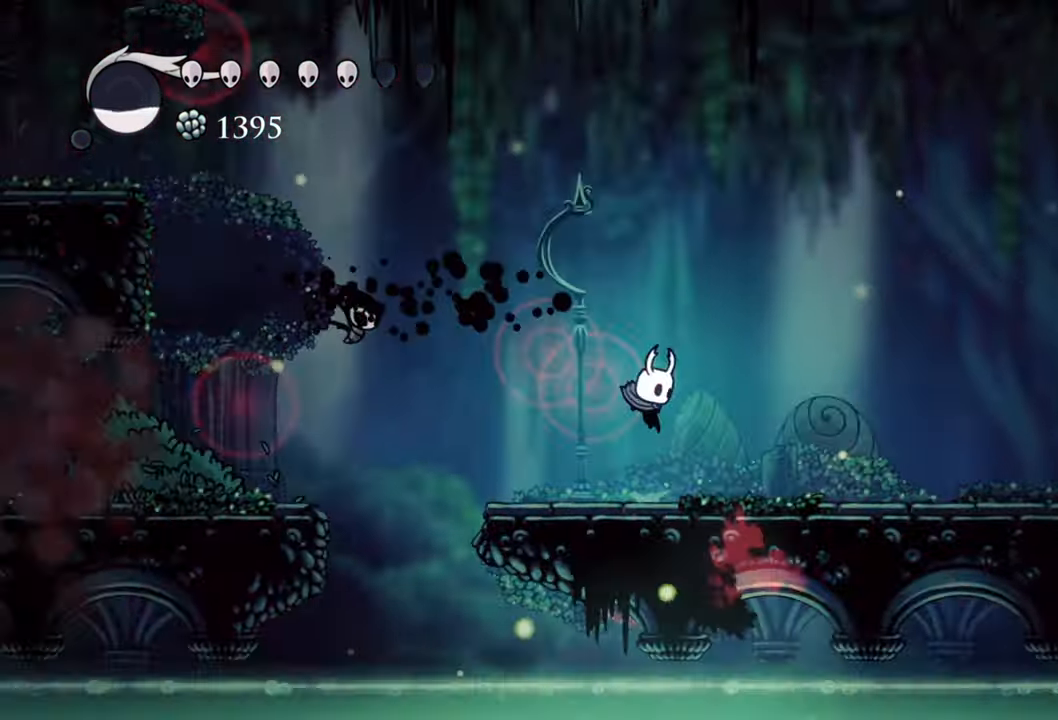
{"buttons": [], "events": [[80, "DPAD_RIGHT", "up"]]}
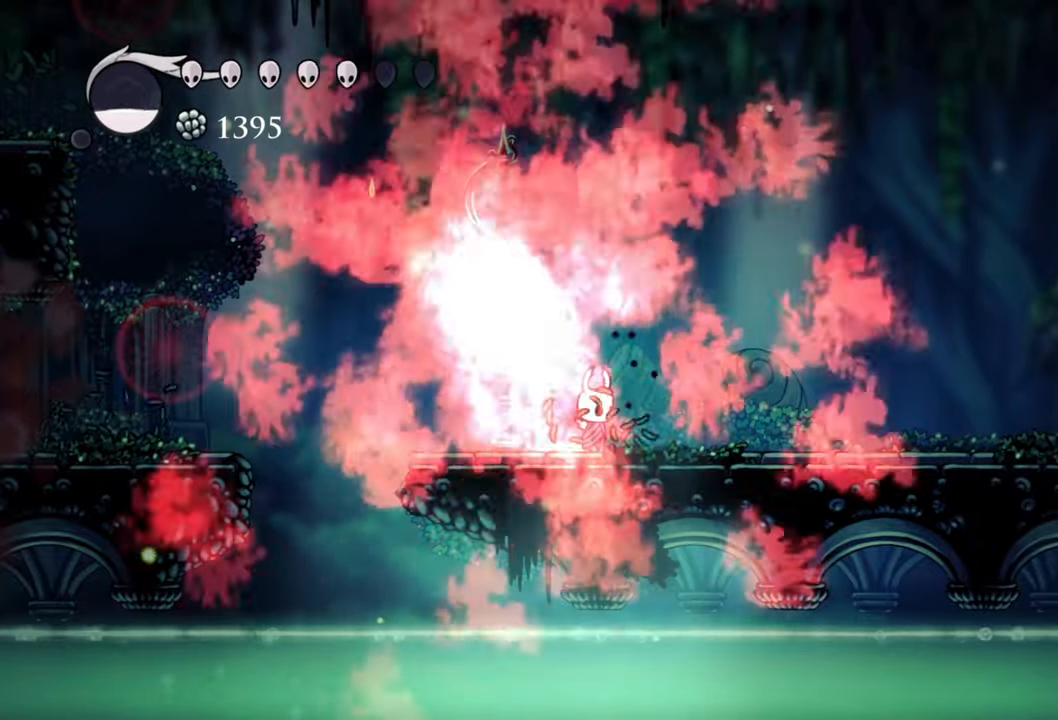
{"buttons": [], "events": []}
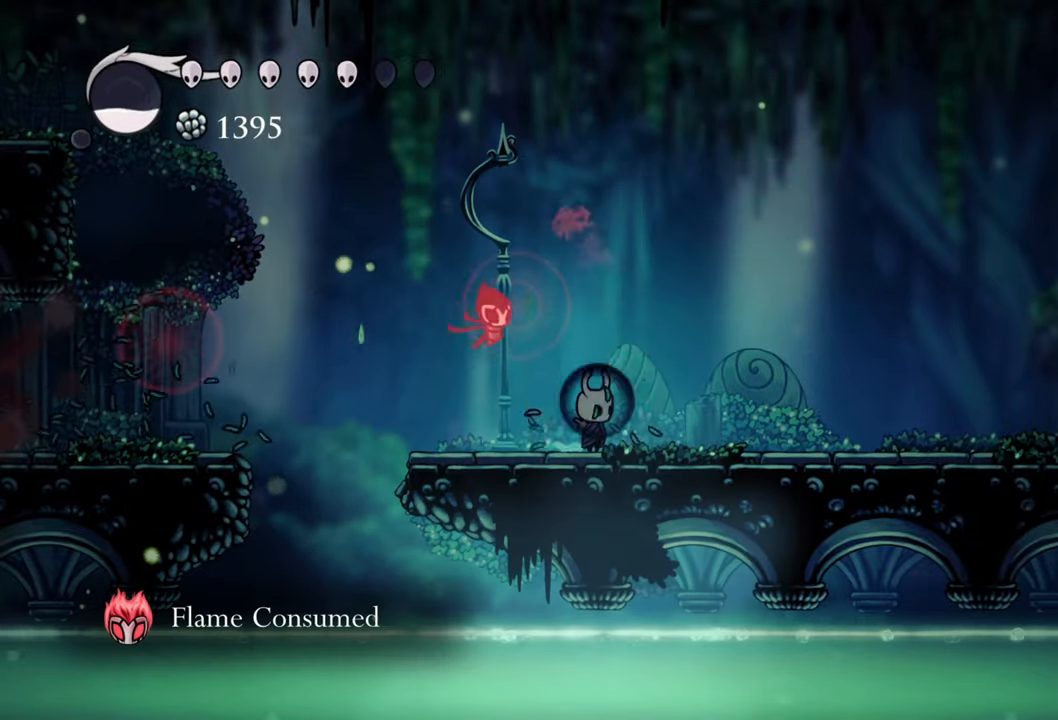
{"buttons": [], "events": []}
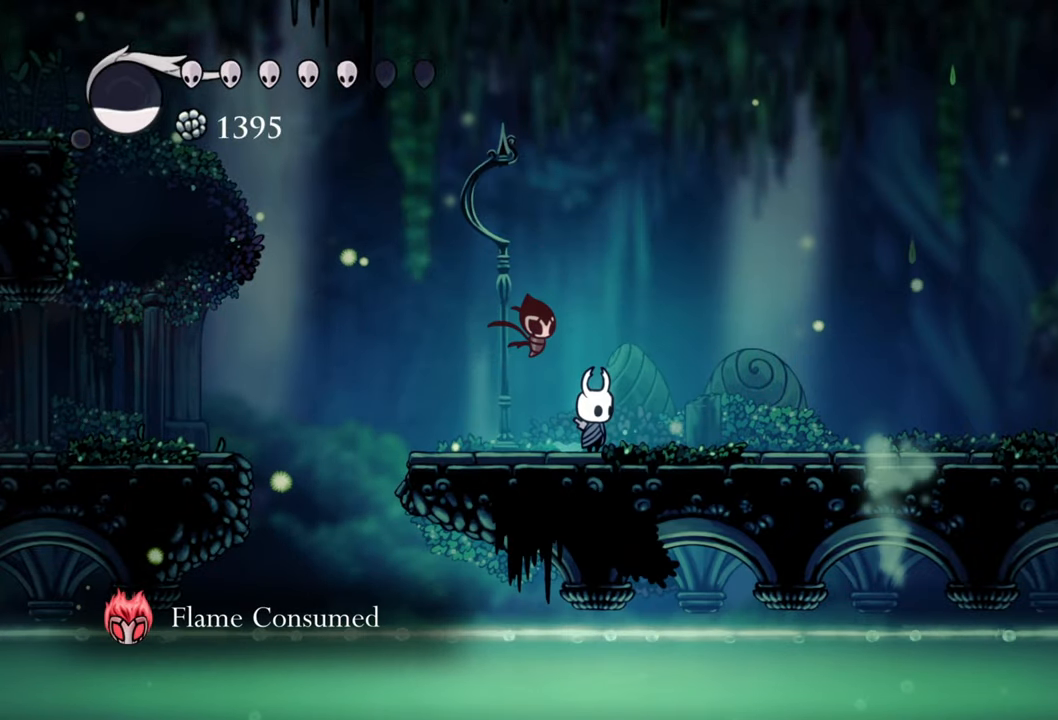
{"buttons": [], "events": []}
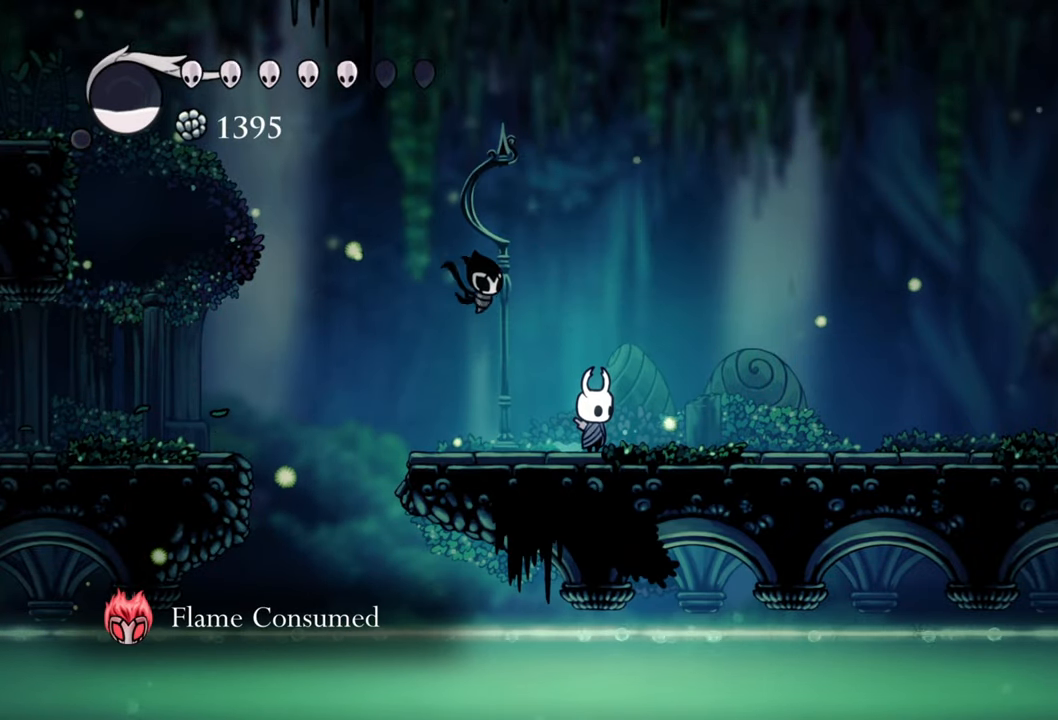
{"buttons": [], "events": []}
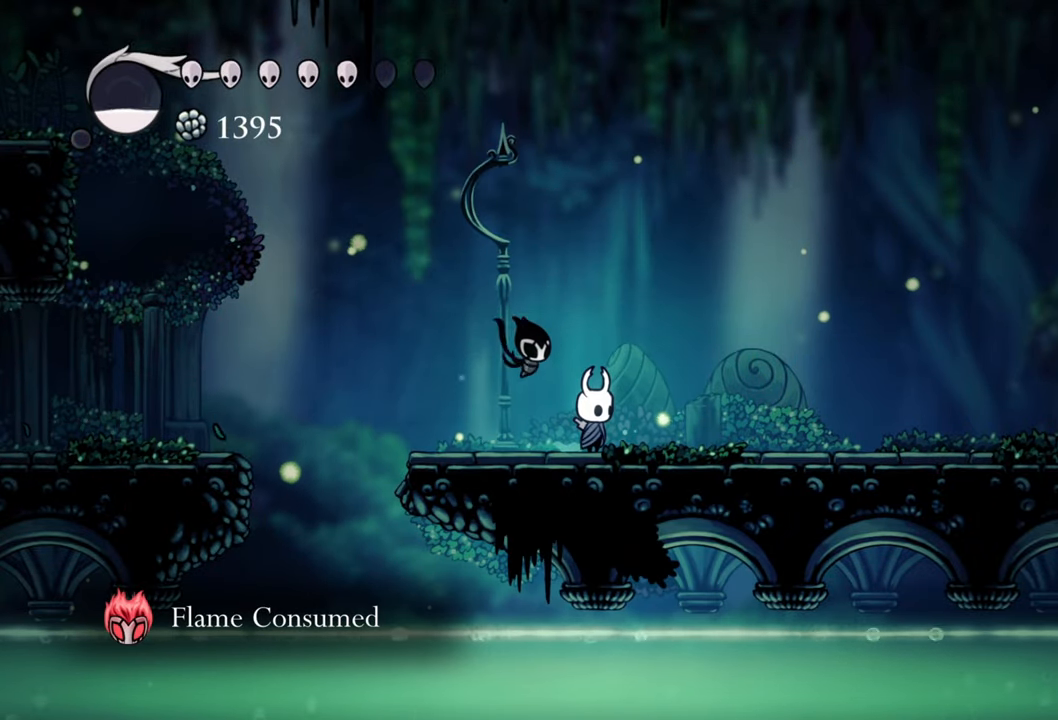
{"buttons": [], "events": []}
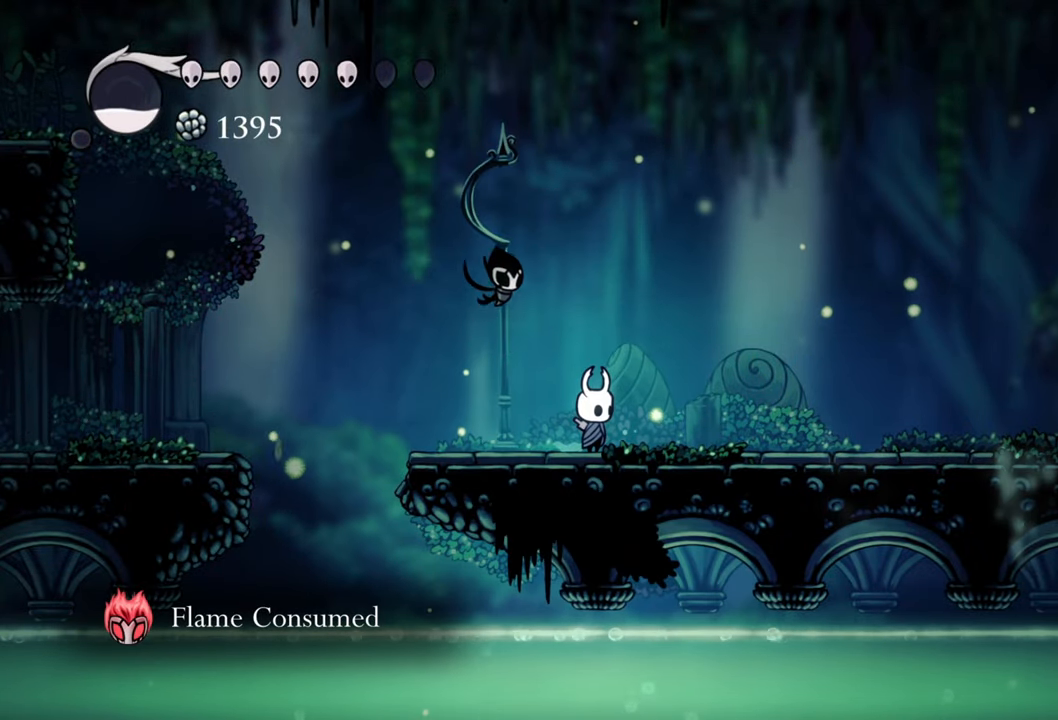
{"buttons": ["A"], "events": [[280, "A", "down"]]}
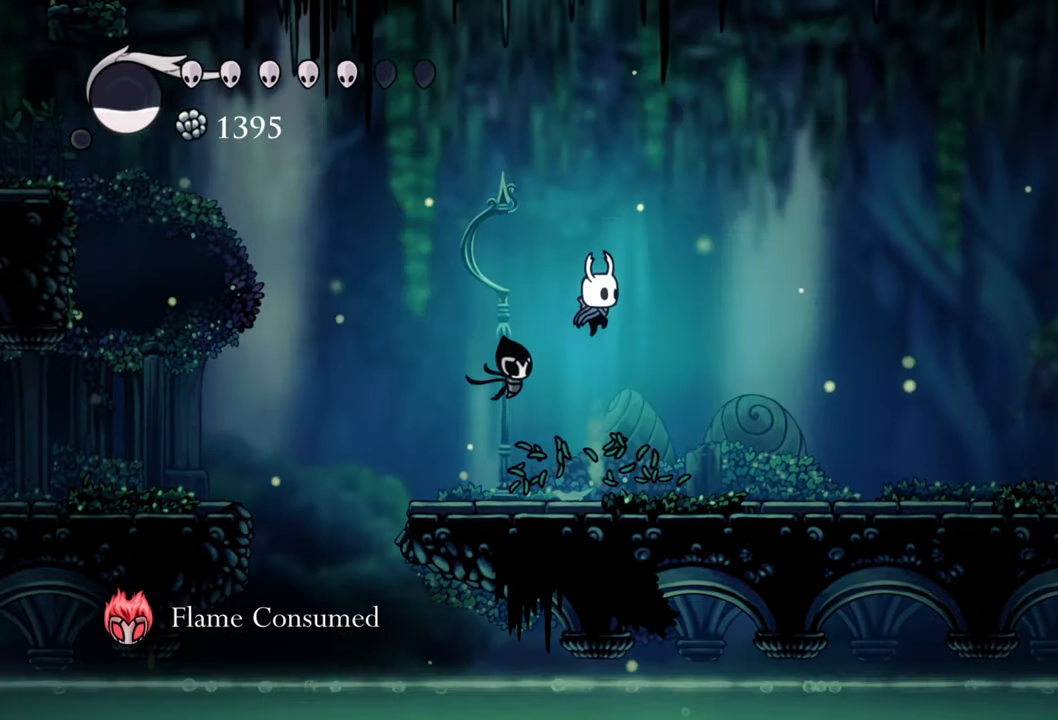
{"buttons": ["R2", "DPAD_LEFT"], "events": [[40, "DPAD_LEFT", "down"], [220, "R2", "down"], [260, "DPAD_DOWN", "down"], [360, "DPAD_DOWN", "up"], [500, "A", "up"]]}
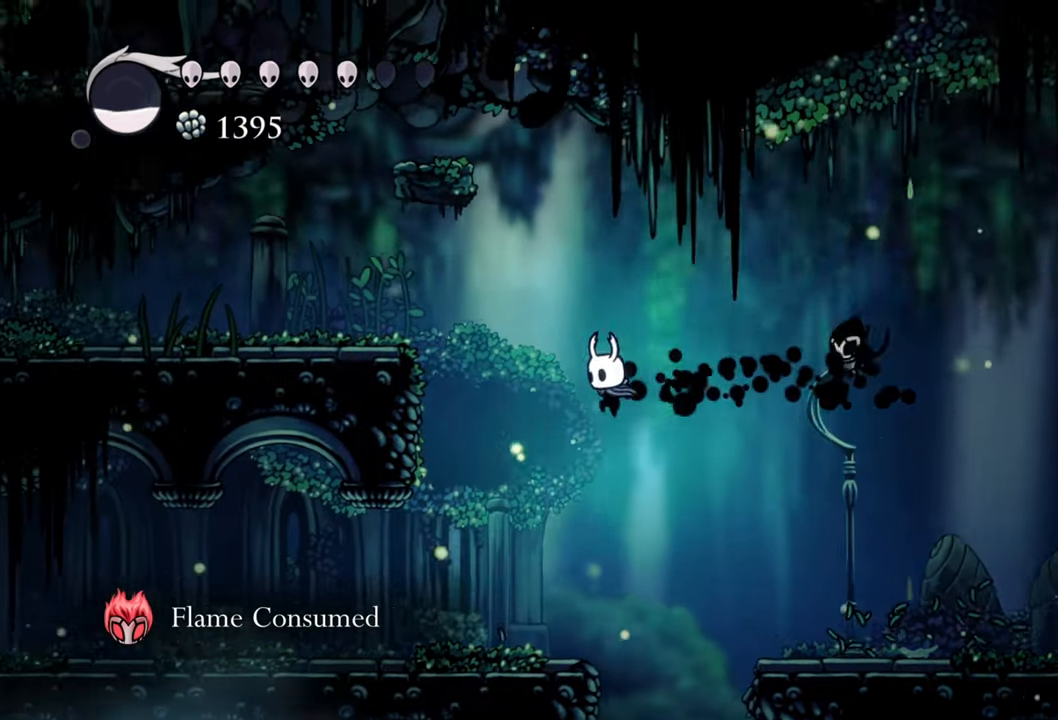
{"buttons": [], "events": [[40, "R2", "up"], [480, "DPAD_LEFT", "up"]]}
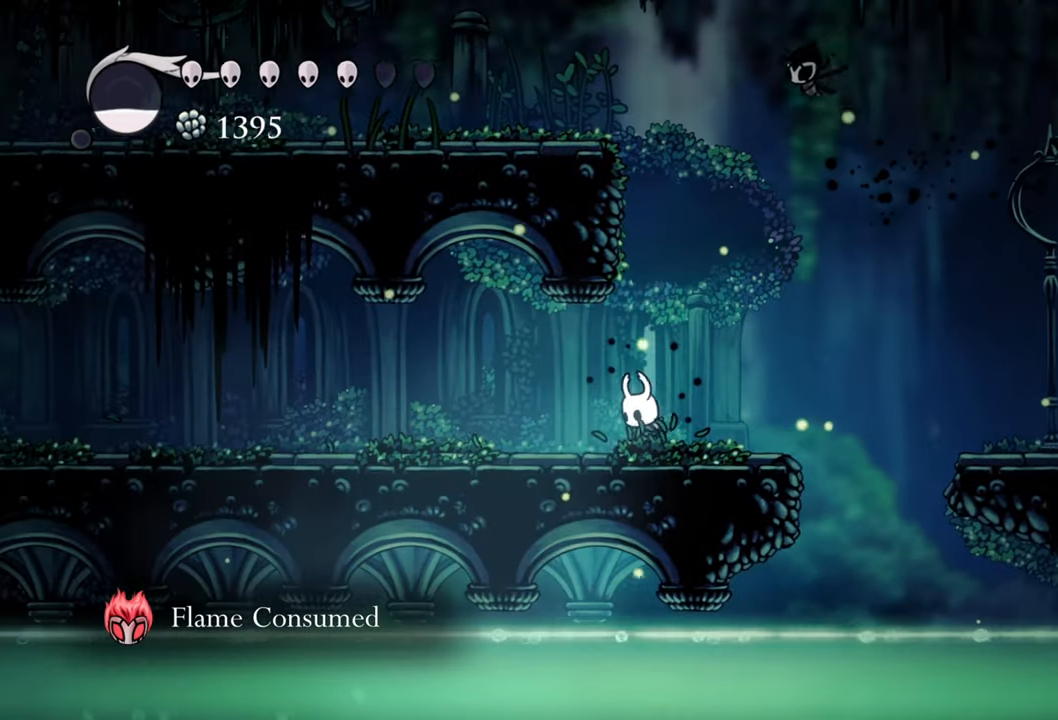
{"buttons": ["L1"], "events": [[220, "L1", "down"]]}
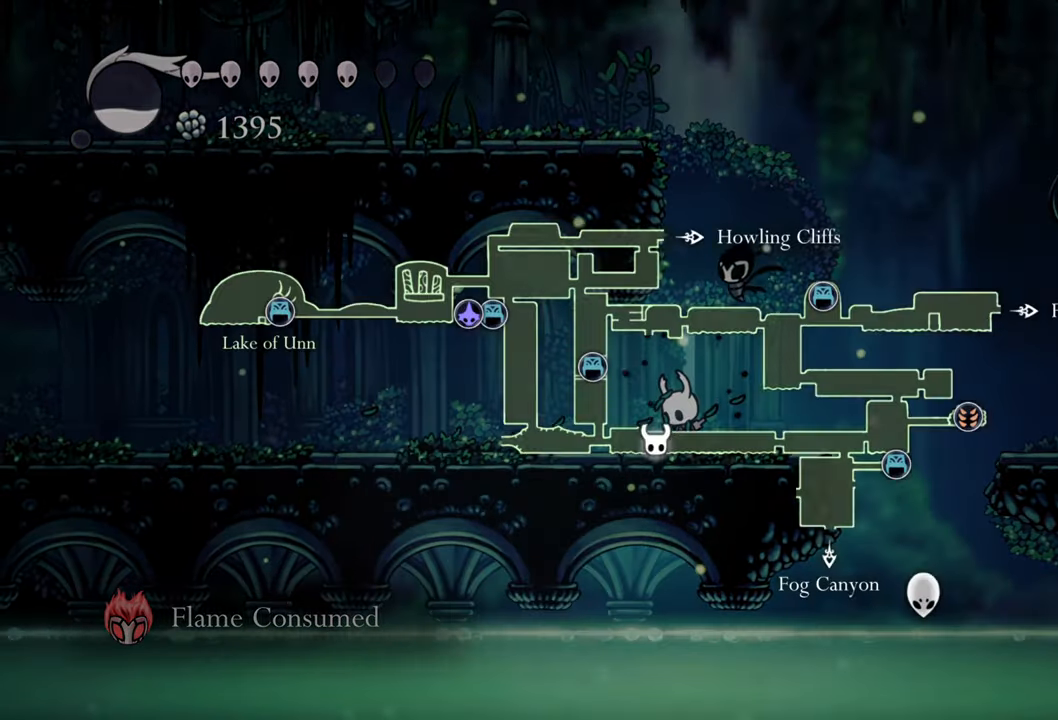
{"buttons": ["L1"], "events": []}
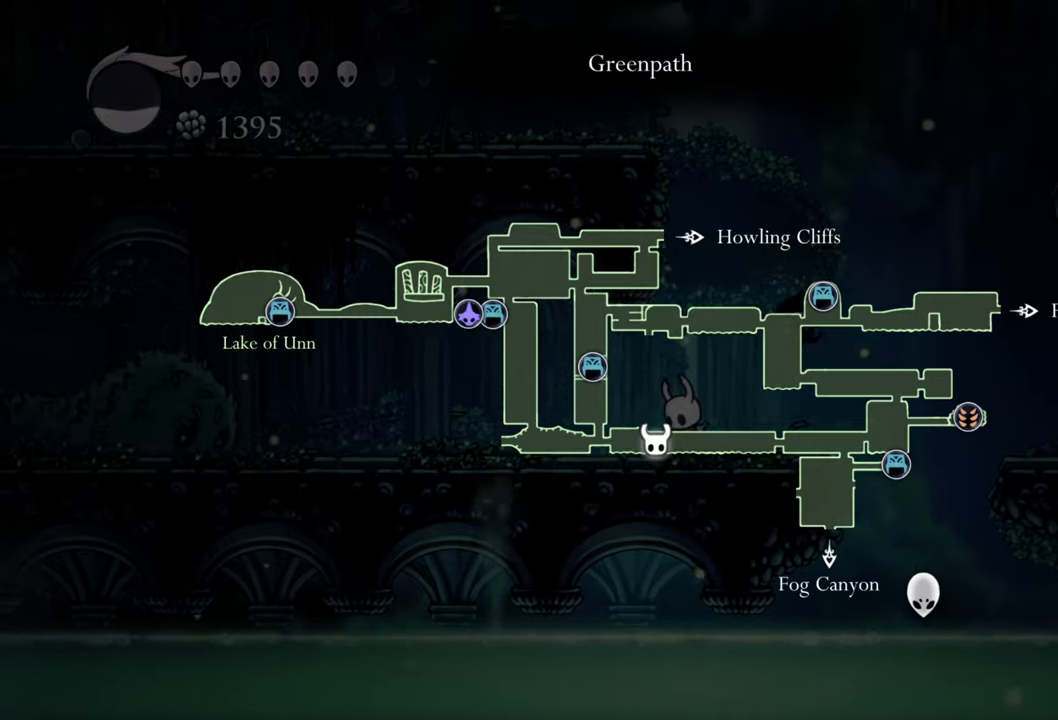
{"buttons": ["A", "DPAD_RIGHT"], "events": [[260, "L1", "up"], [360, "DPAD_RIGHT", "down"], [440, "A", "down"]]}
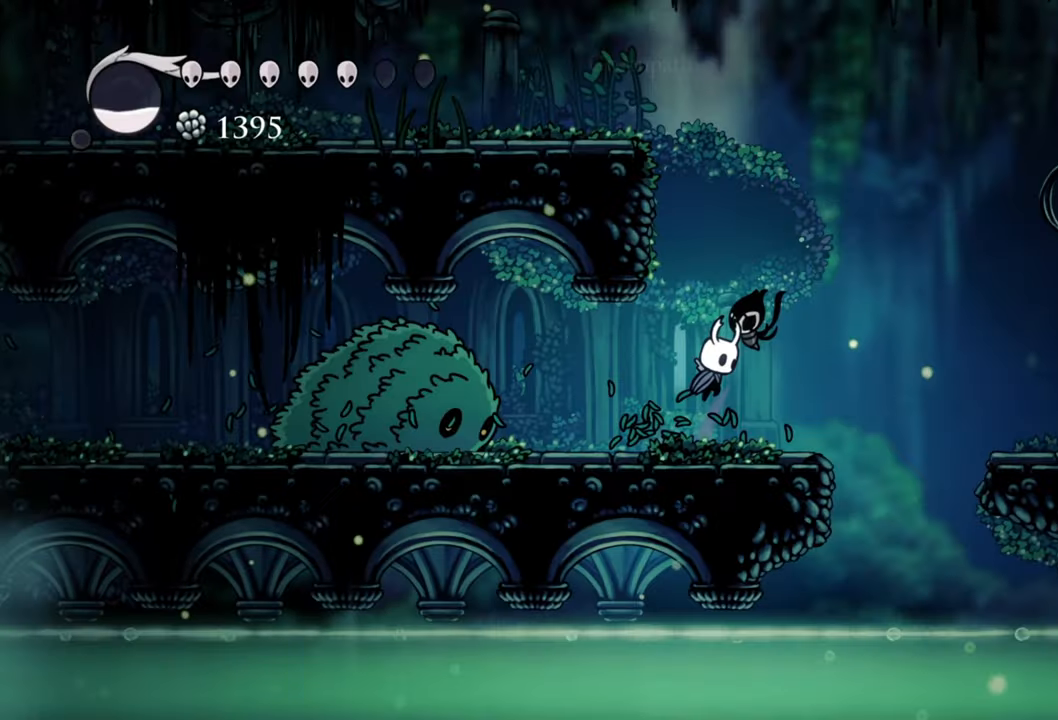
{"buttons": ["R2", "DPAD_RIGHT"], "events": [[60, "DPAD_DOWN", "down"], [120, "DPAD_DOWN", "up"], [300, "A", "up"], [340, "R2", "down"]]}
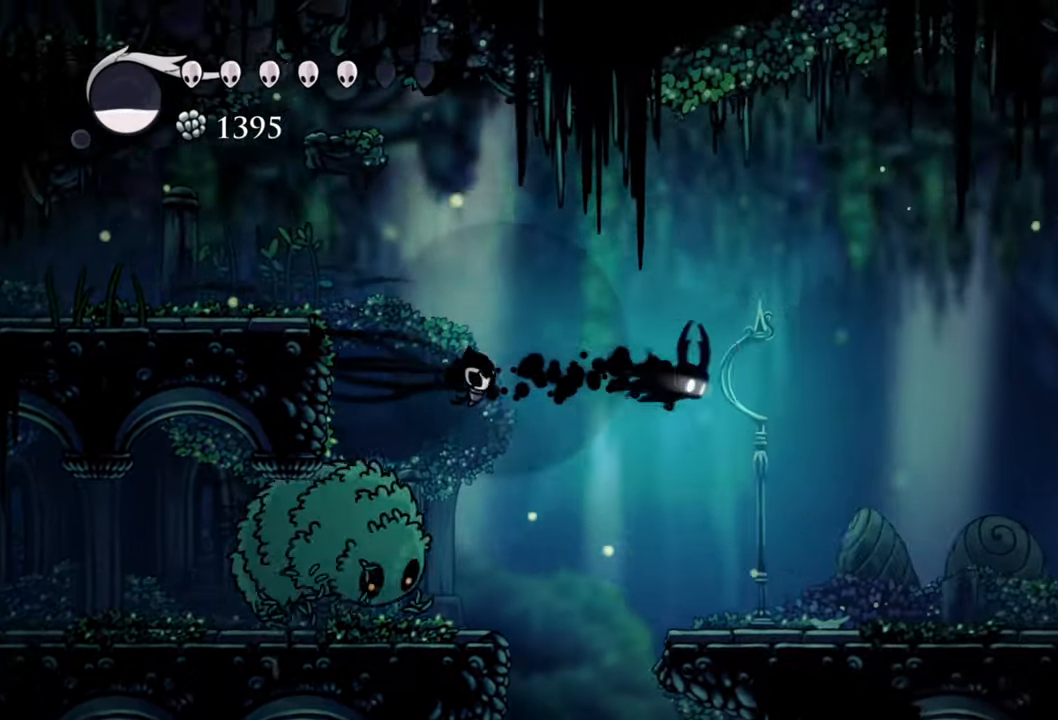
{"buttons": ["DPAD_LEFT"], "events": [[60, "R2", "up"], [160, "DPAD_RIGHT", "up"], [460, "DPAD_LEFT", "down"]]}
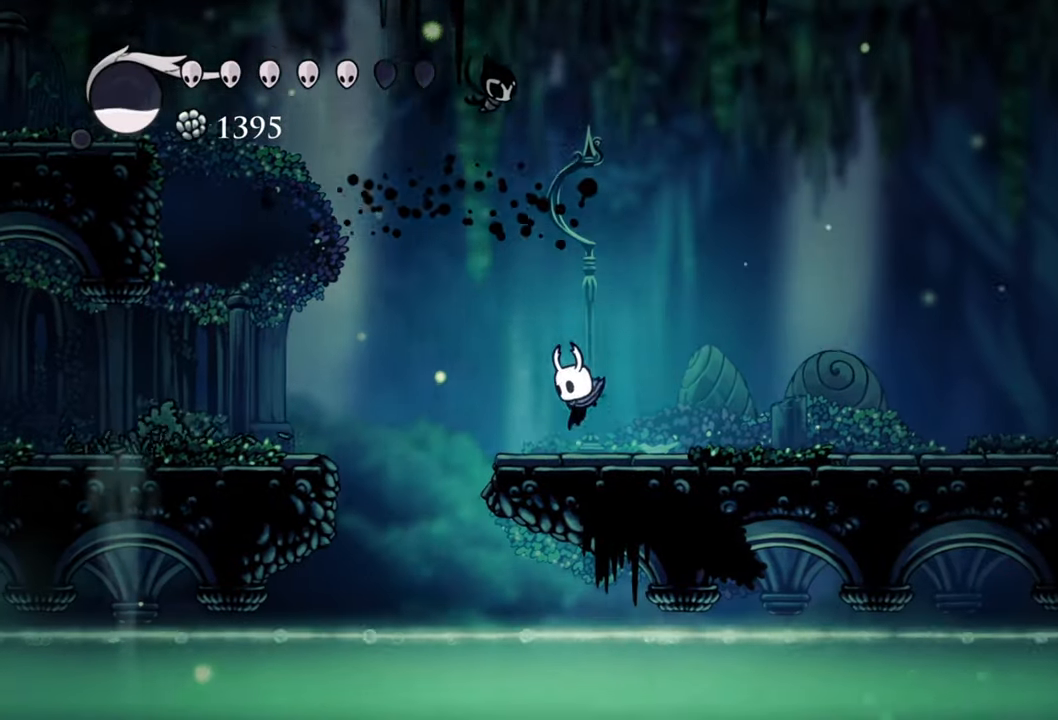
{"buttons": ["R2", "DPAD_LEFT"], "events": [[60, "A", "down"], [340, "A", "up"], [380, "R2", "down"]]}
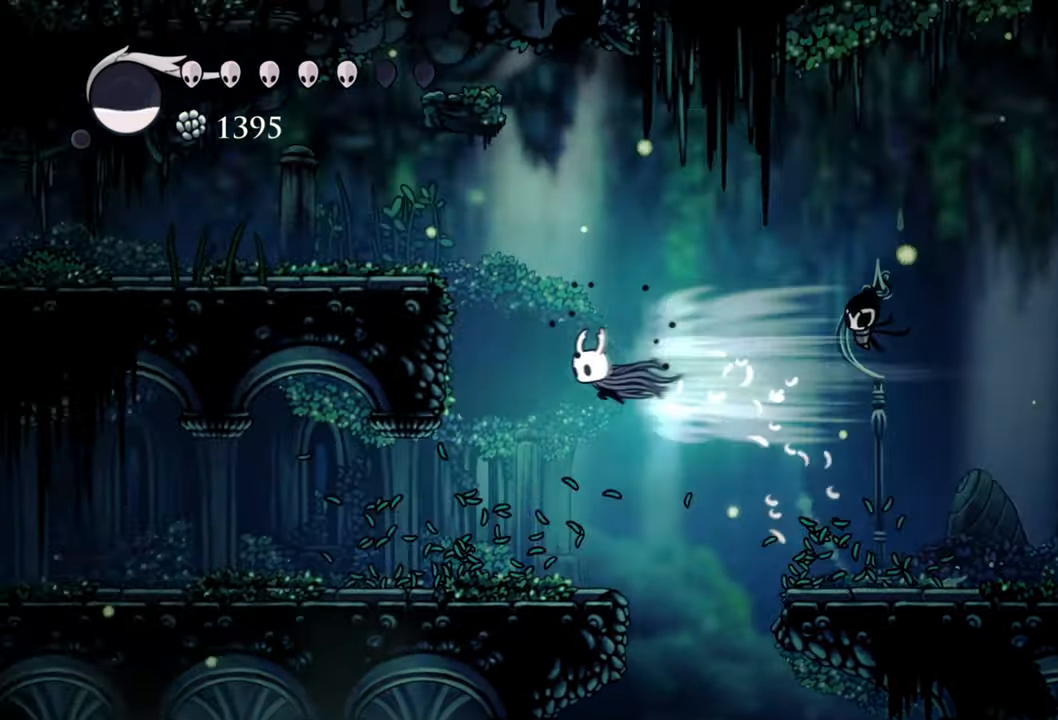
{"buttons": ["DPAD_LEFT"], "events": [[100, "R2", "up"]]}
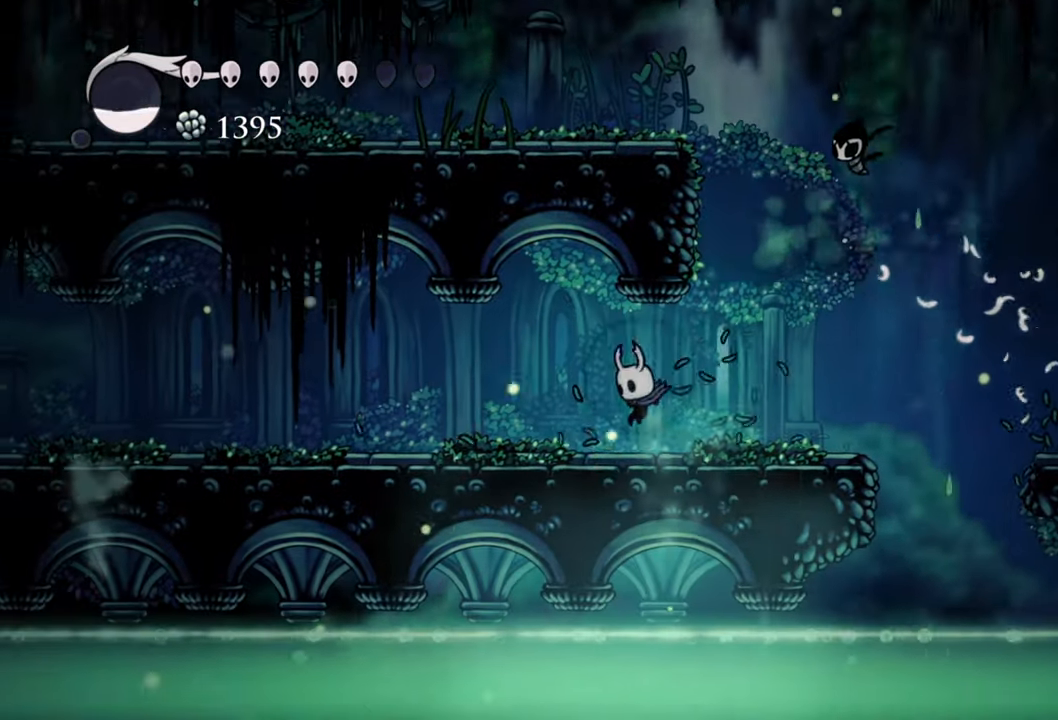
{"buttons": [], "events": [[340, "DPAD_LEFT", "up"]]}
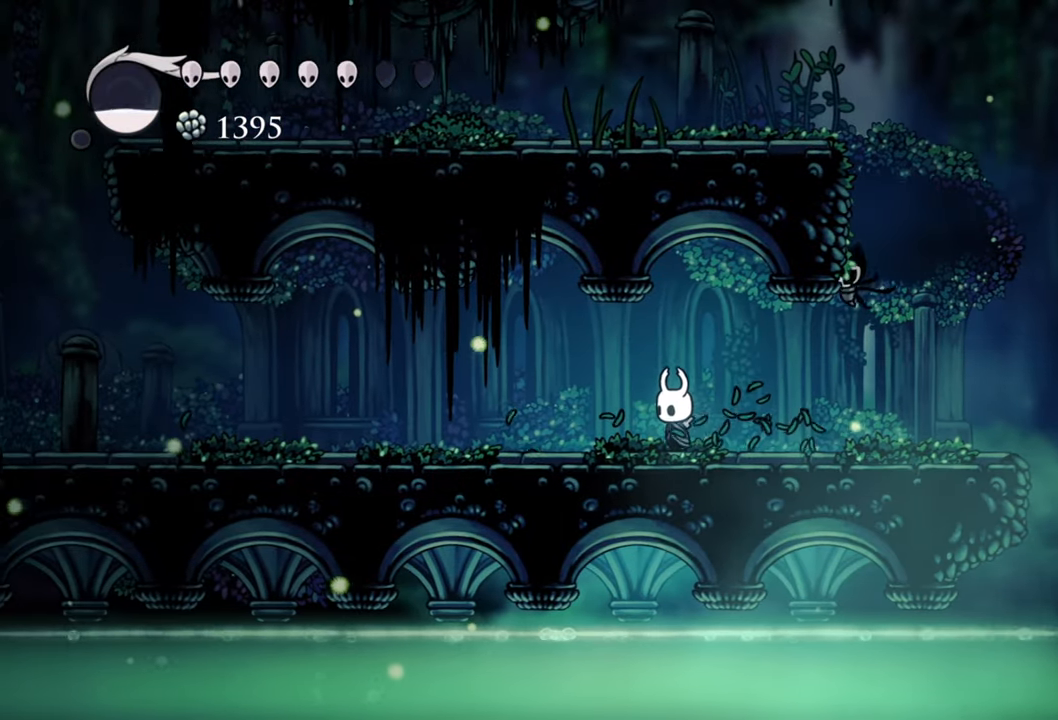
{"buttons": ["DPAD_LEFT"], "events": [[460, "DPAD_LEFT", "down"]]}
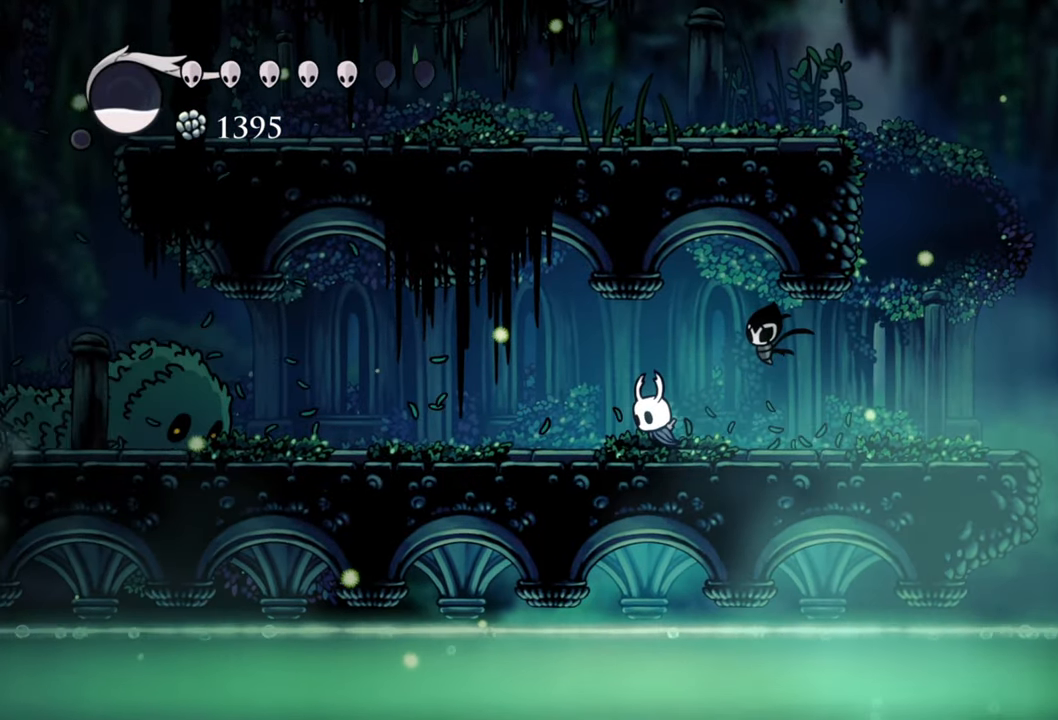
{"buttons": [], "events": [[360, "X", "down"], [380, "DPAD_LEFT", "up"], [480, "X", "up"]]}
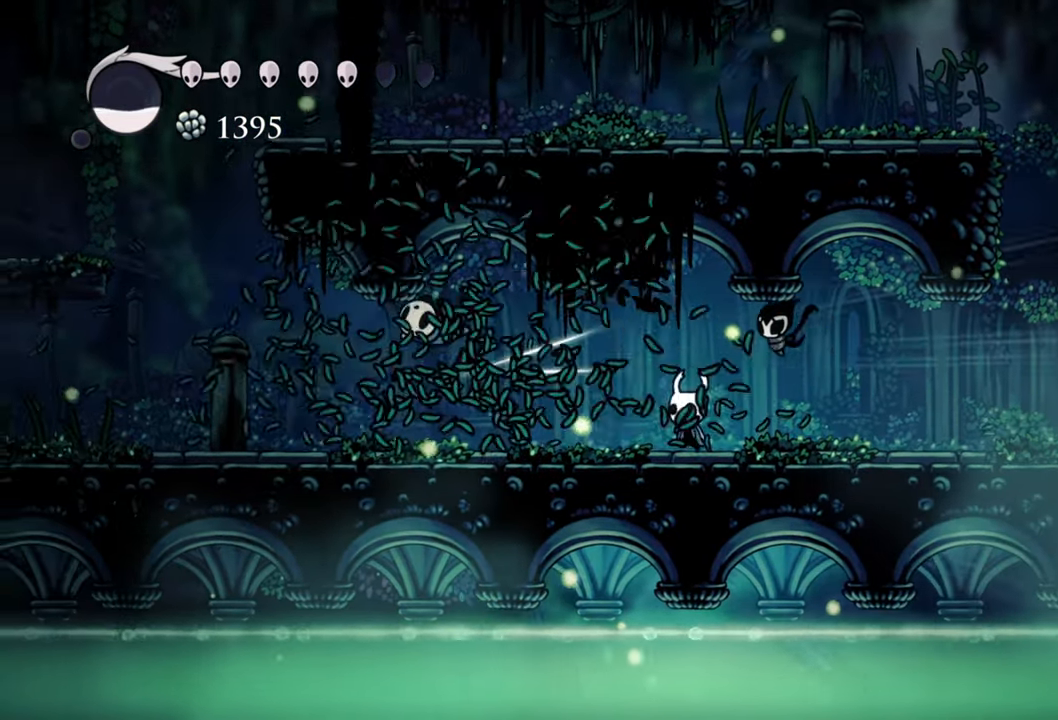
{"buttons": ["DPAD_DOWN", "DPAD_LEFT"], "events": [[80, "DPAD_LEFT", "down"], [240, "DPAD_DOWN", "down"]]}
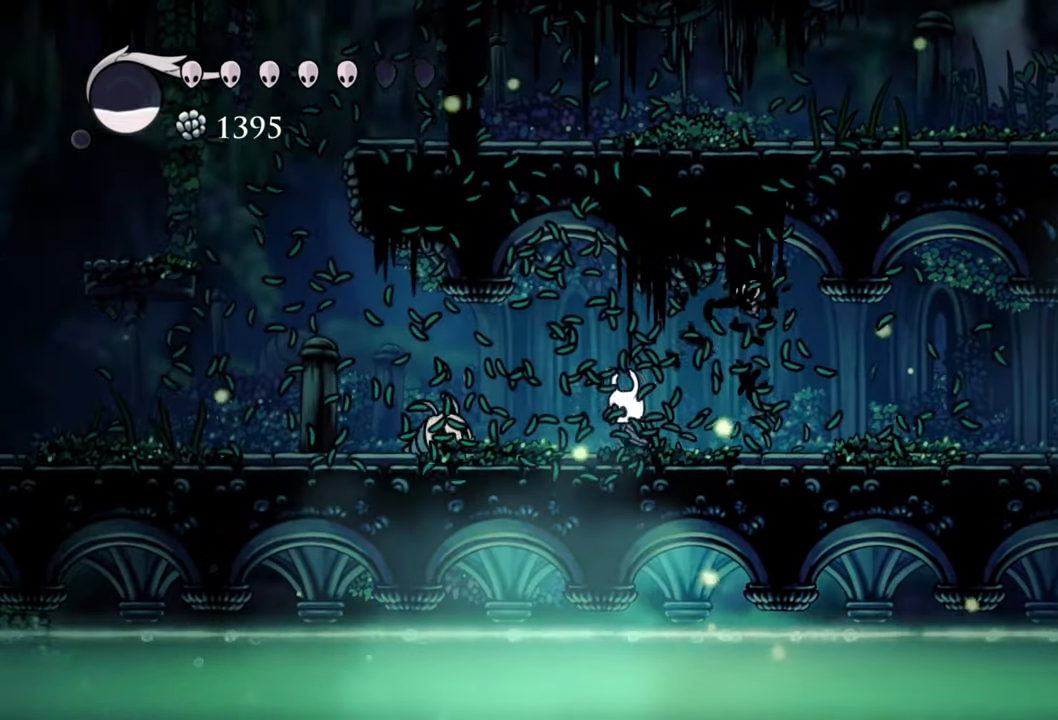
{"buttons": ["DPAD_DOWN", "DPAD_LEFT"], "events": [[300, "X", "down"], [400, "X", "up"]]}
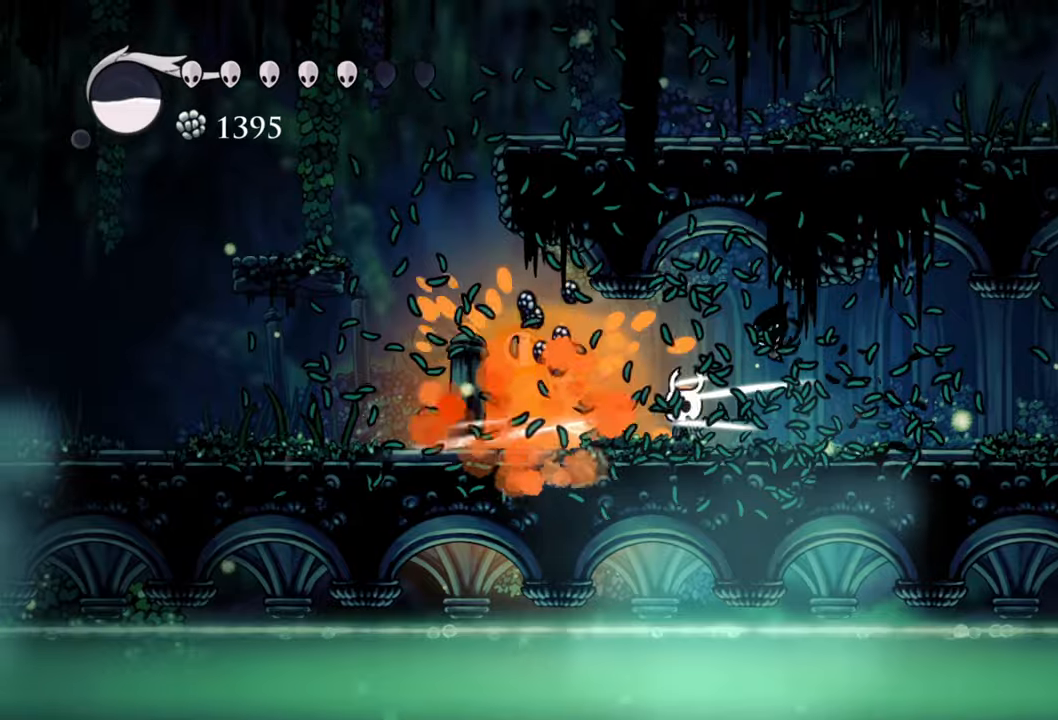
{"buttons": ["DPAD_DOWN", "DPAD_LEFT"], "events": []}
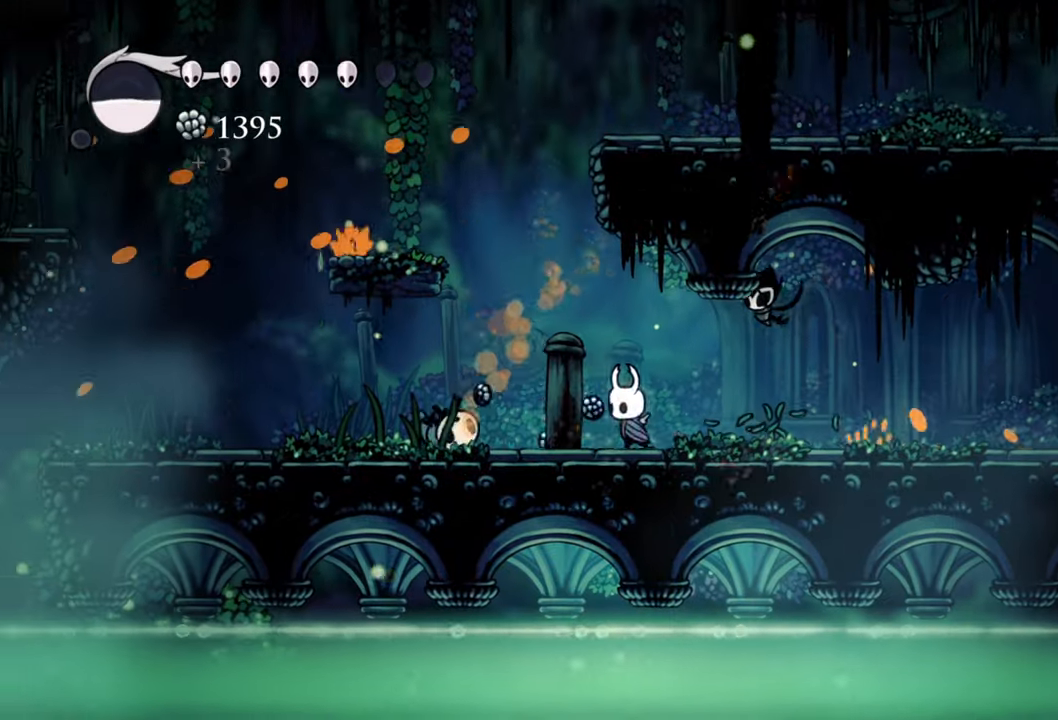
{"buttons": ["DPAD_LEFT"], "events": [[320, "DPAD_DOWN", "up"]]}